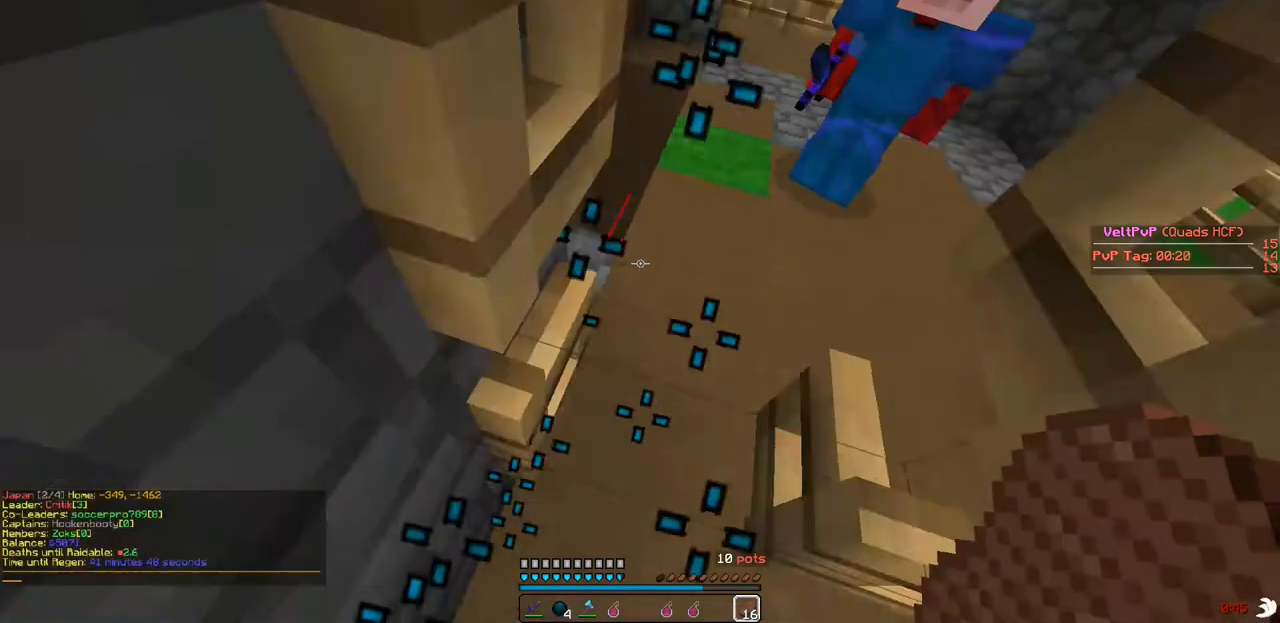
Gameplay with keyboard; each line is a JSON object with the keys held at the frame after it. "events" lists presses ("down") and releases ("up") of "a", "d", "s" and "w" between this image and that frame as [ms after this image, input, new state], when the widget could be followed in between. No other keys are recorded. Mouse input is not recorded.
{"keys": ["s"], "events": [[467, "s", "down"]]}
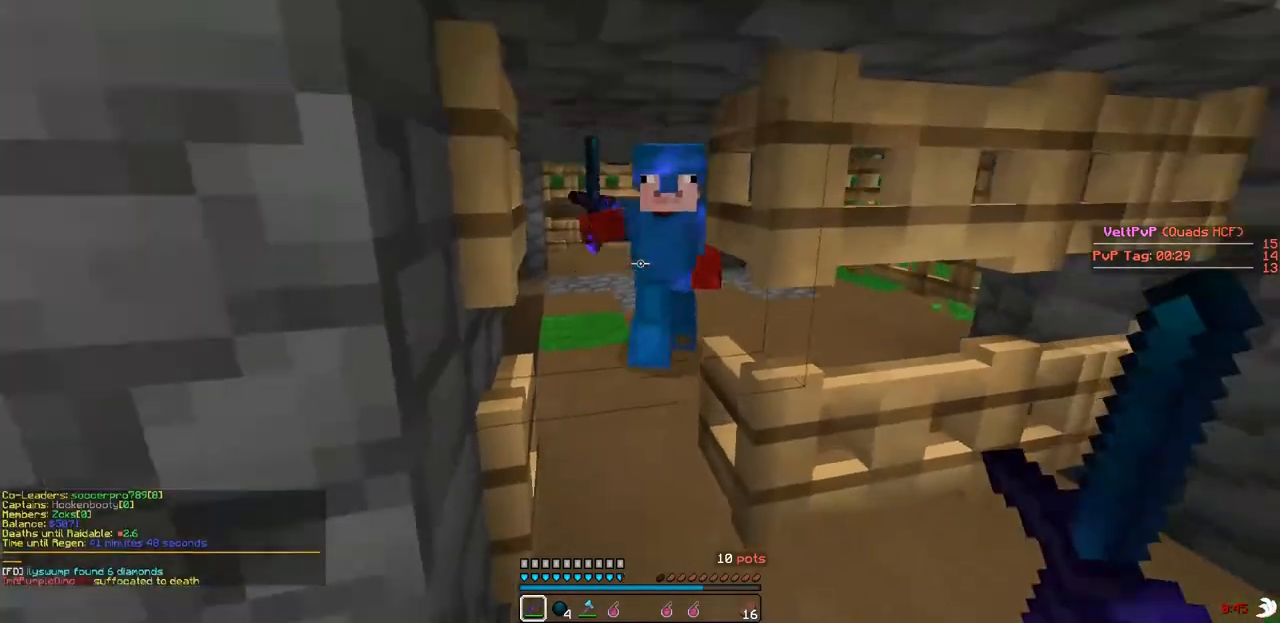
{"keys": ["s"], "events": []}
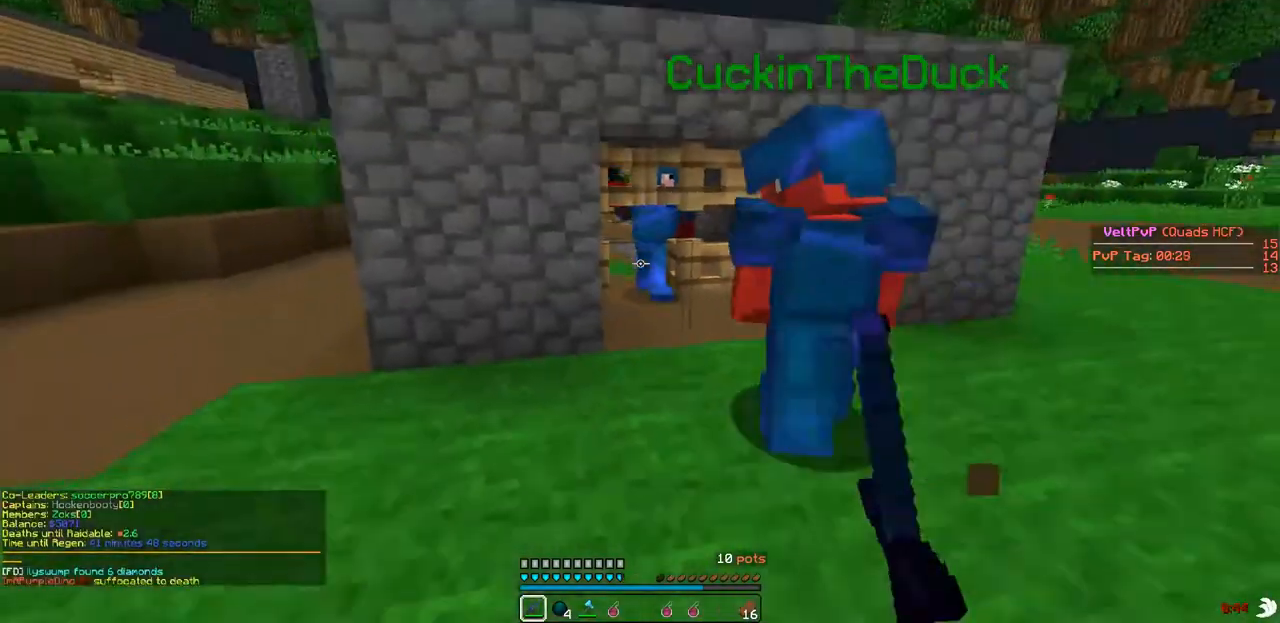
{"keys": [], "events": [[133, "s", "up"]]}
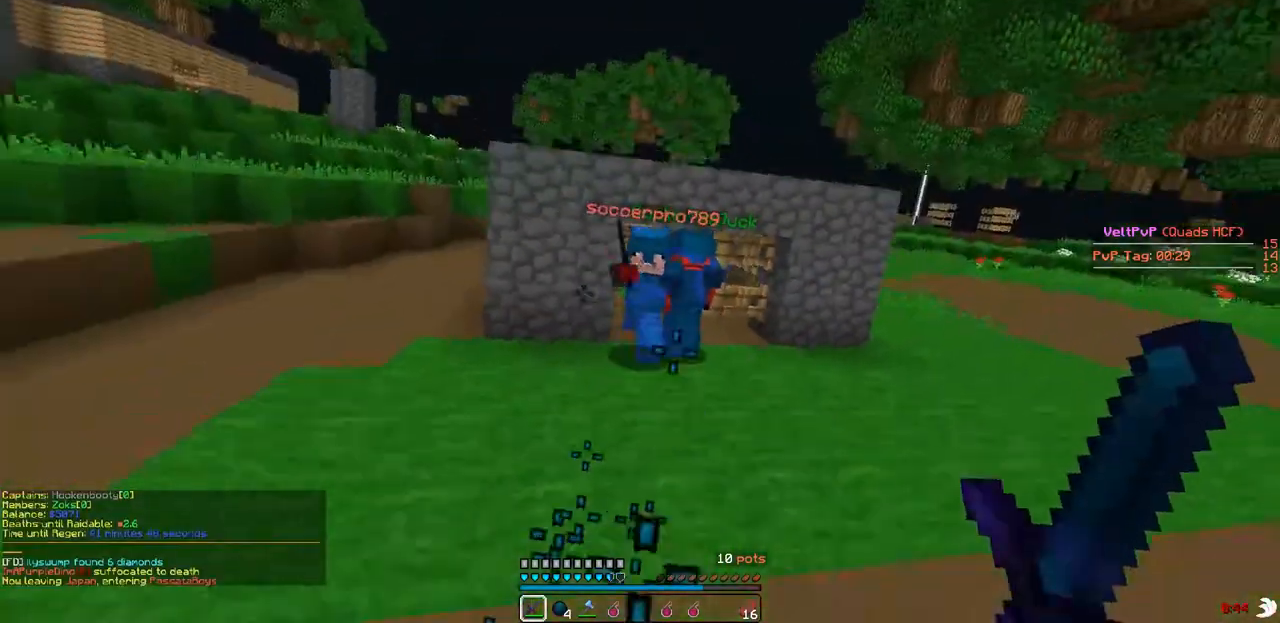
{"keys": ["w"], "events": [[33, "w", "down"]]}
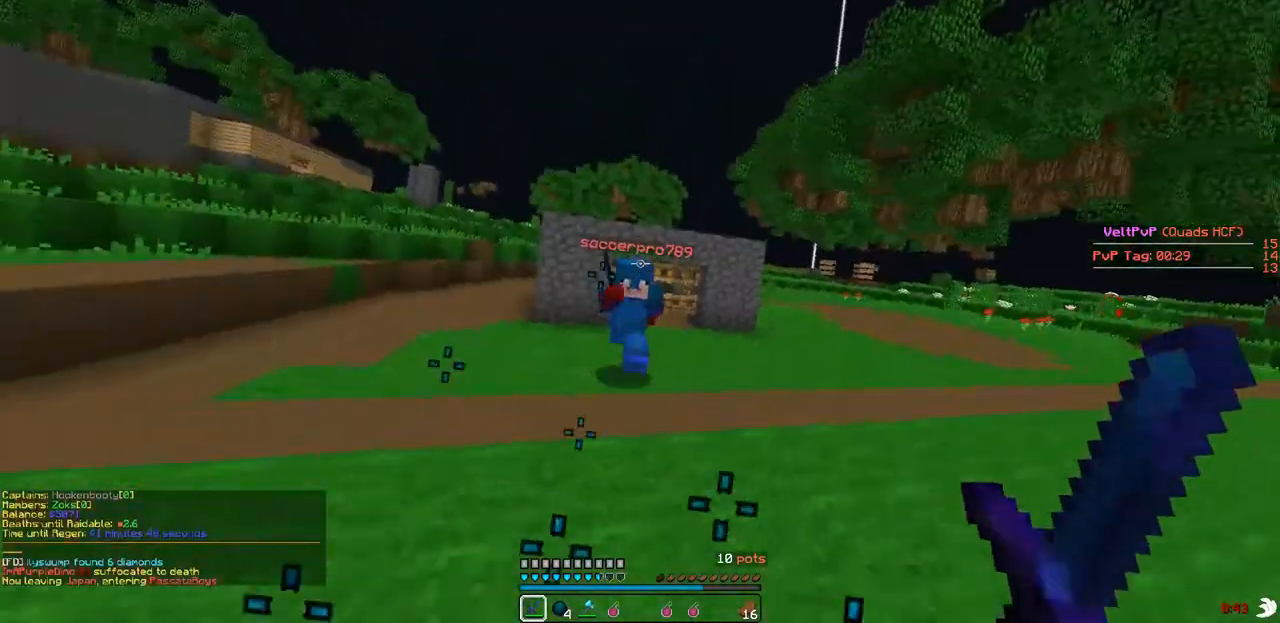
{"keys": ["a", "w"], "events": [[167, "a", "down"], [233, "a", "up"], [367, "a", "down"]]}
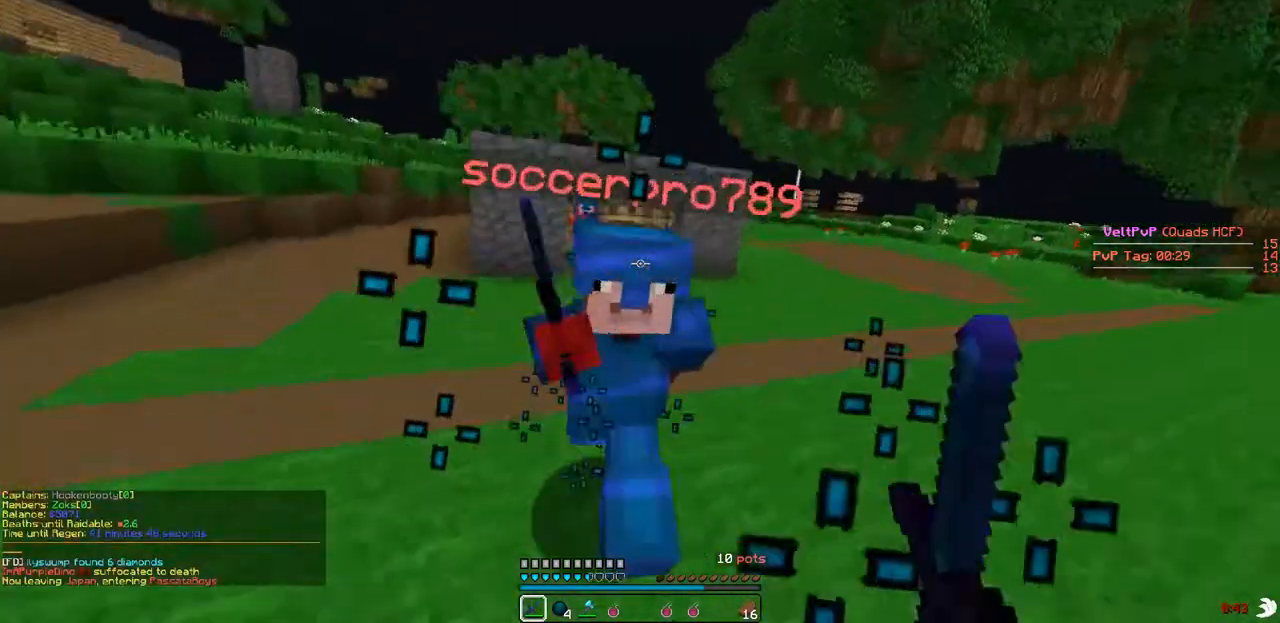
{"keys": ["a", "w"], "events": [[433, "w", "up"], [467, "w", "down"]]}
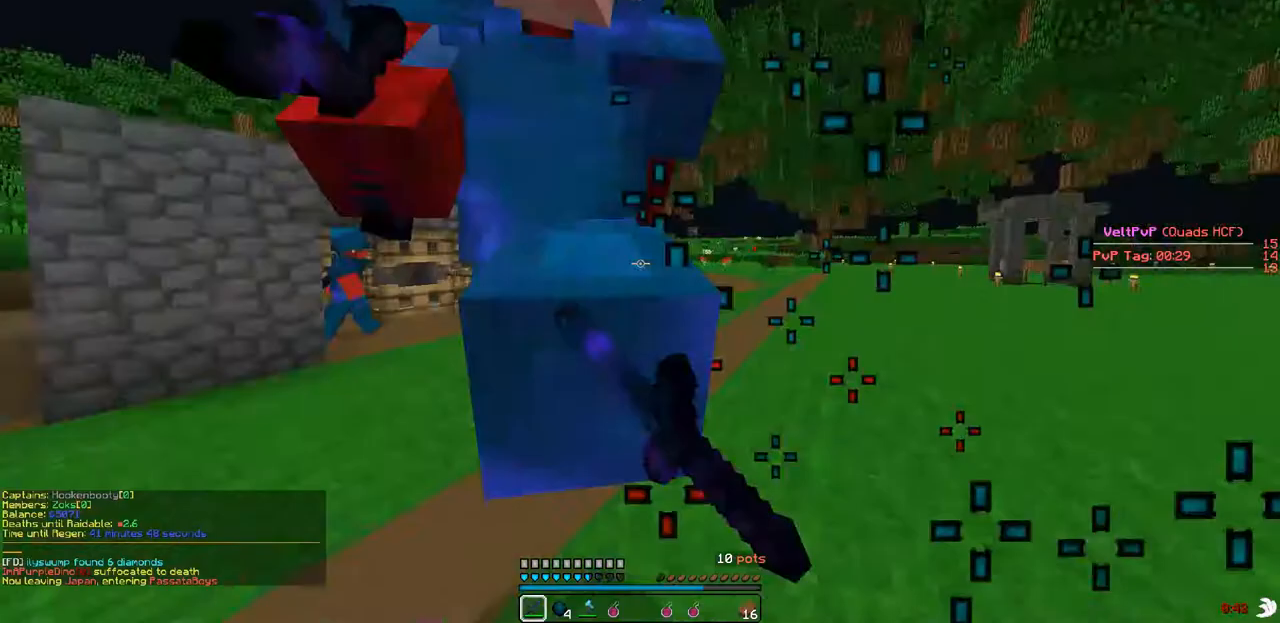
{"keys": ["d", "w"], "events": [[33, "w", "up"], [67, "w", "down"], [233, "a", "up"], [267, "d", "down"]]}
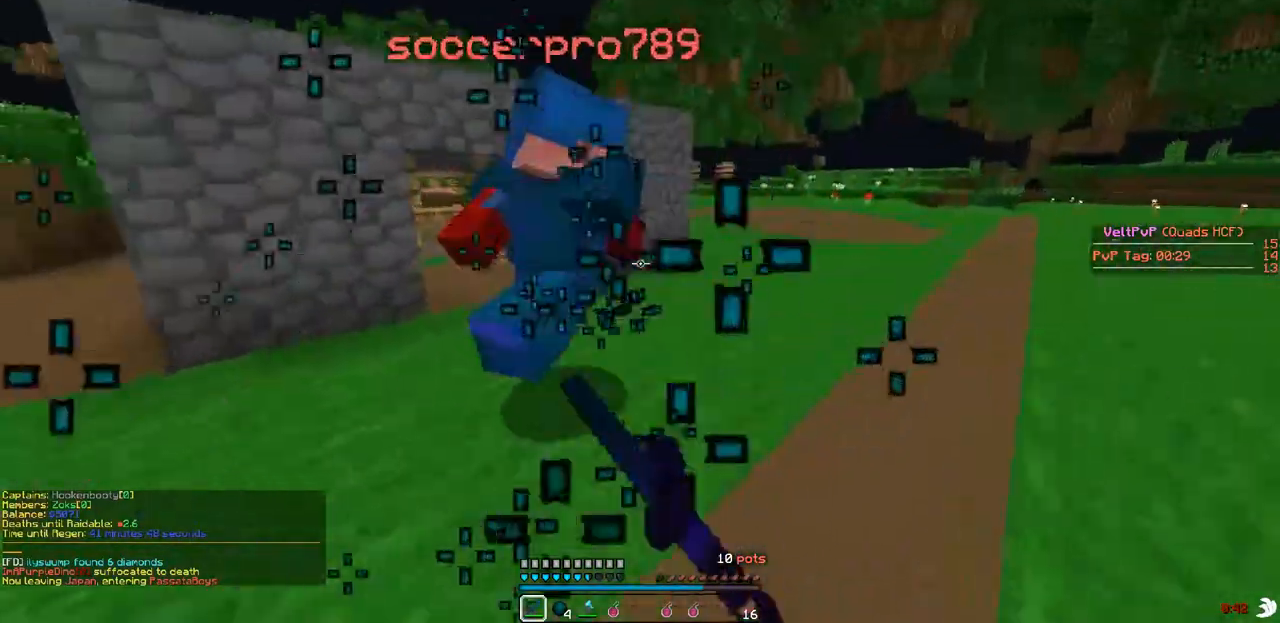
{"keys": ["a", "w"], "events": [[133, "a", "down"], [133, "d", "up"], [267, "a", "up"], [467, "a", "down"]]}
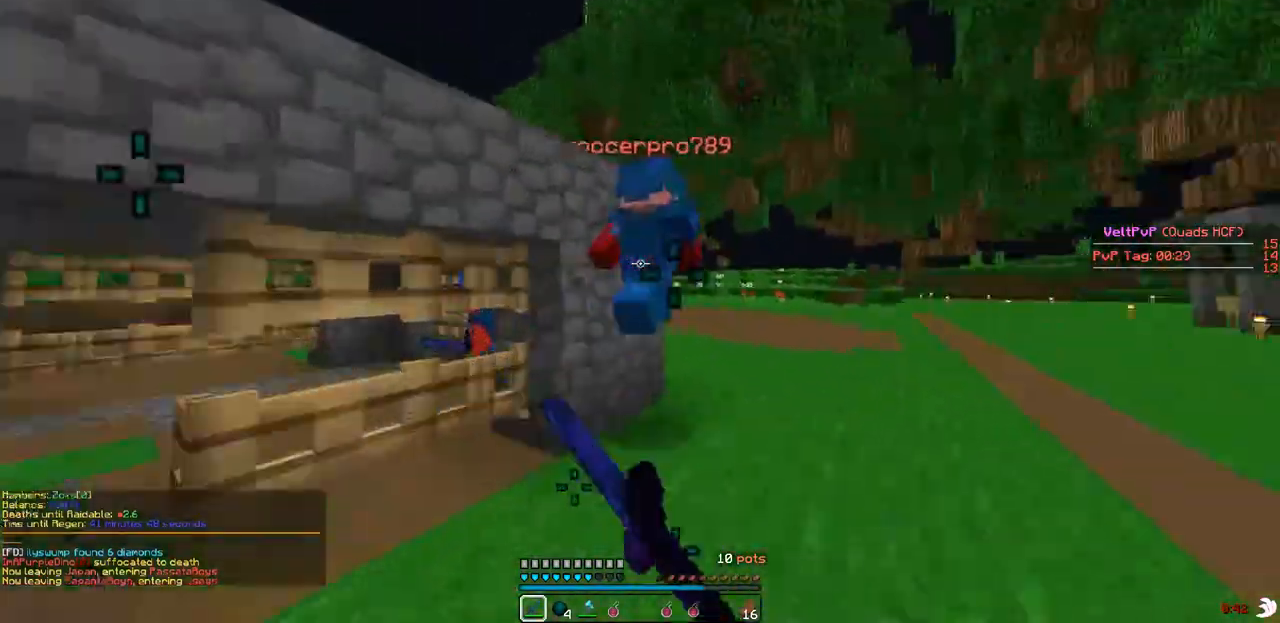
{"keys": ["w"], "events": [[67, "a", "up"]]}
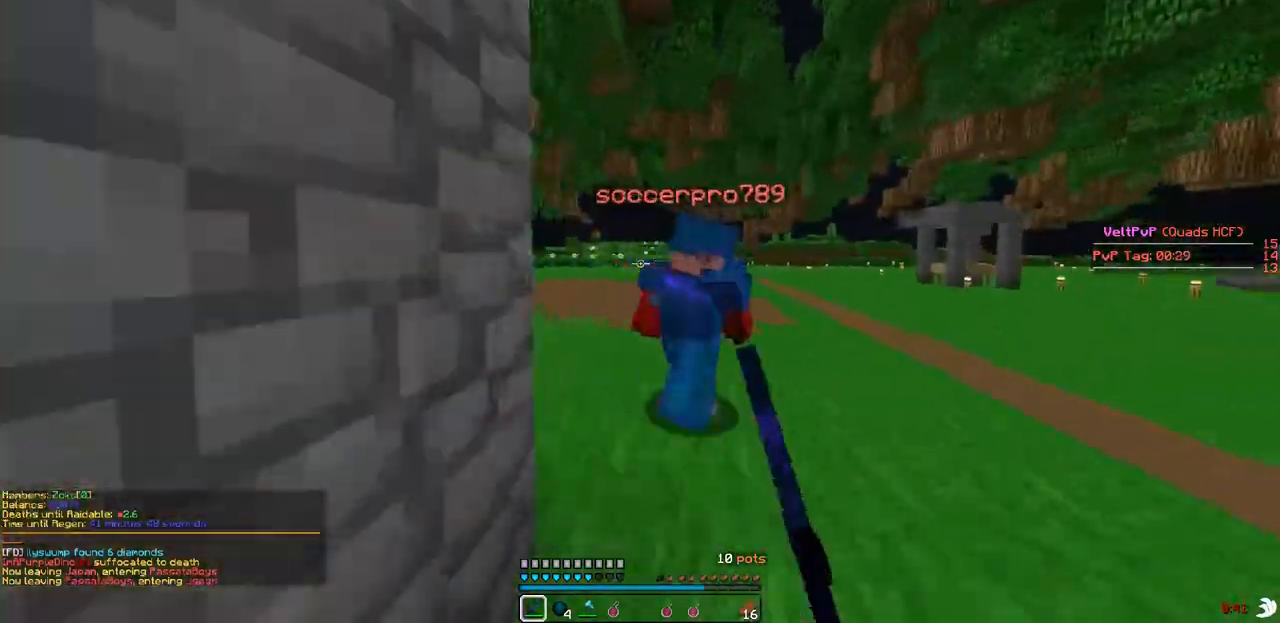
{"keys": ["d"], "events": [[267, "d", "down"], [433, "w", "up"]]}
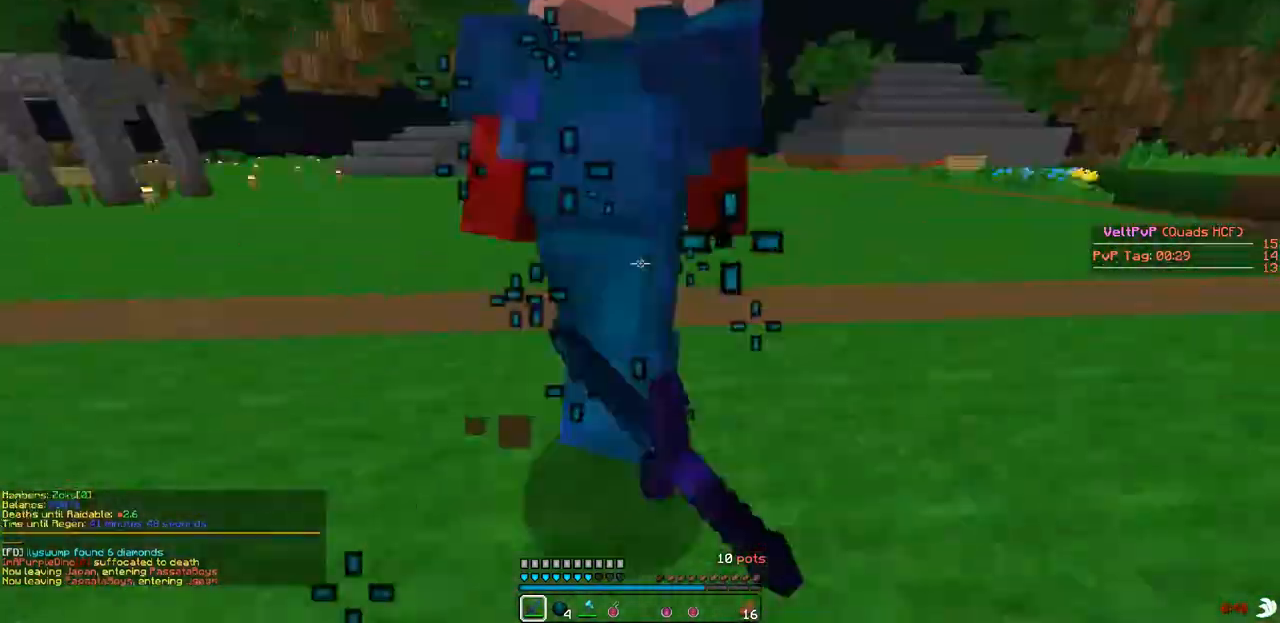
{"keys": ["d", "s"], "events": [[33, "w", "down"], [267, "w", "up"], [433, "s", "down"]]}
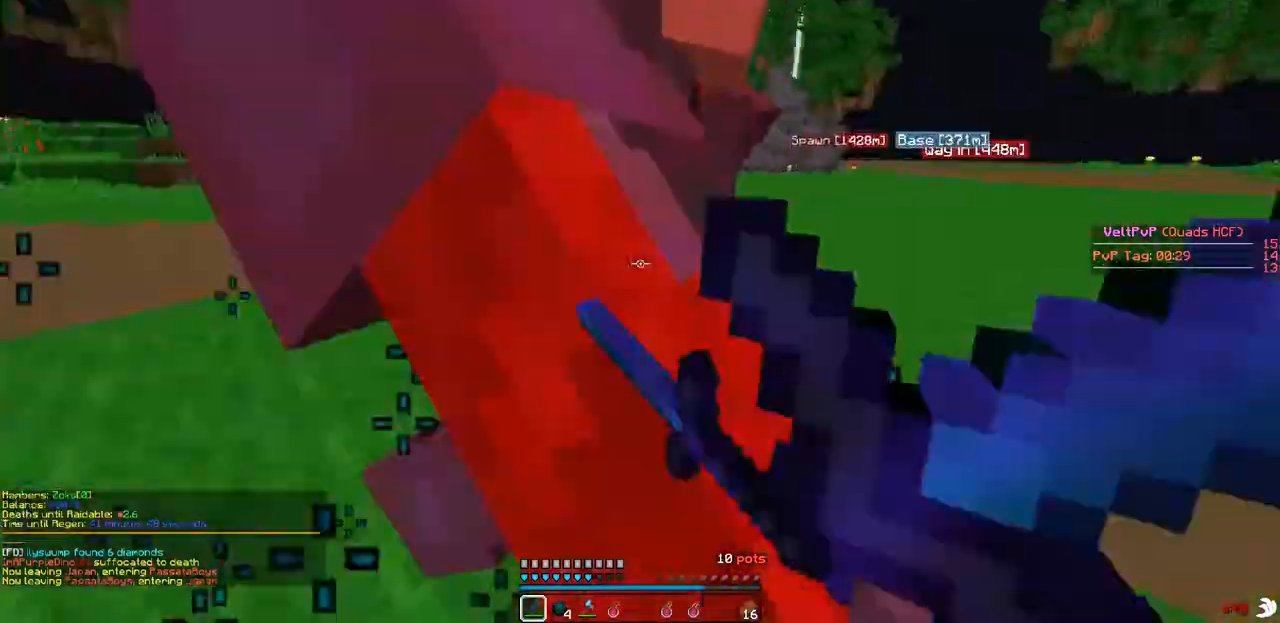
{"keys": ["d", "w"], "events": [[33, "a", "down"], [33, "d", "up"], [133, "s", "up"], [200, "d", "down"], [267, "a", "up"], [367, "w", "down"]]}
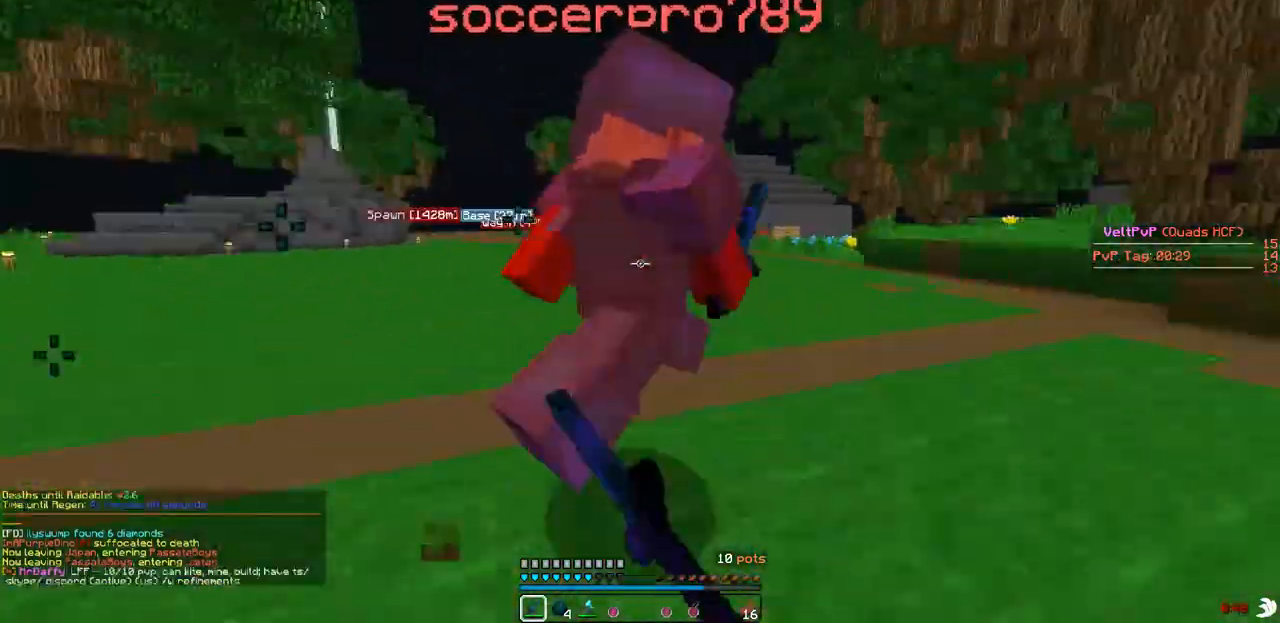
{"keys": ["d"], "events": [[167, "w", "up"]]}
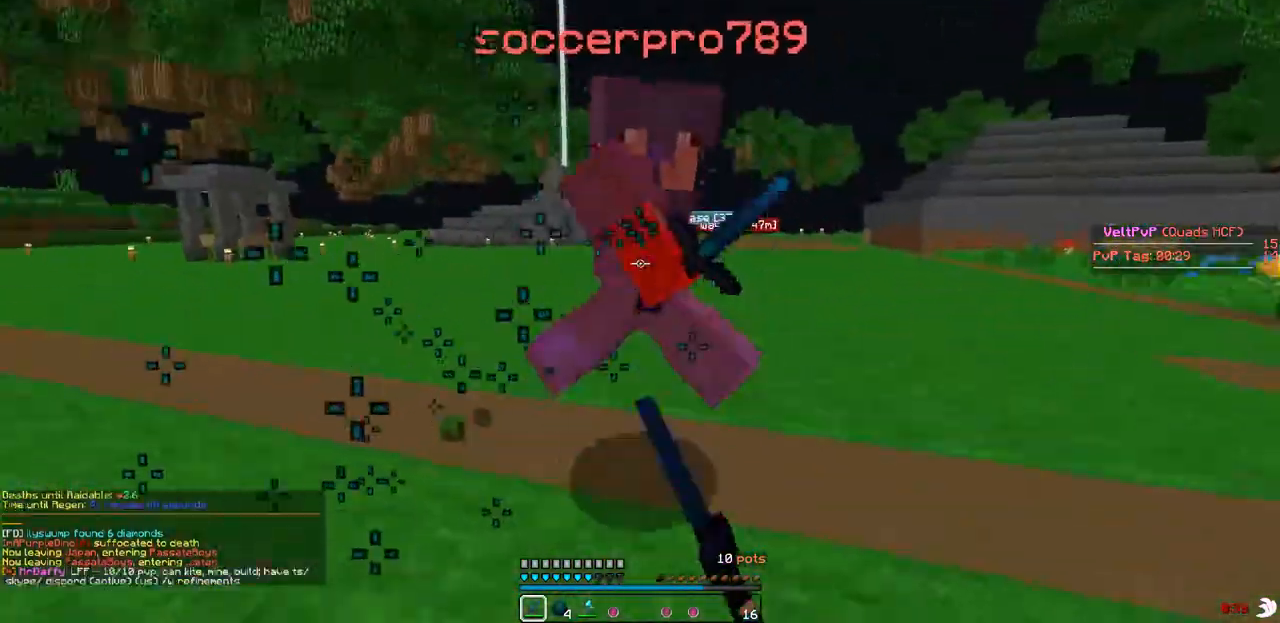
{"keys": ["a", "w"], "events": [[300, "w", "down"], [367, "a", "down"], [367, "d", "up"]]}
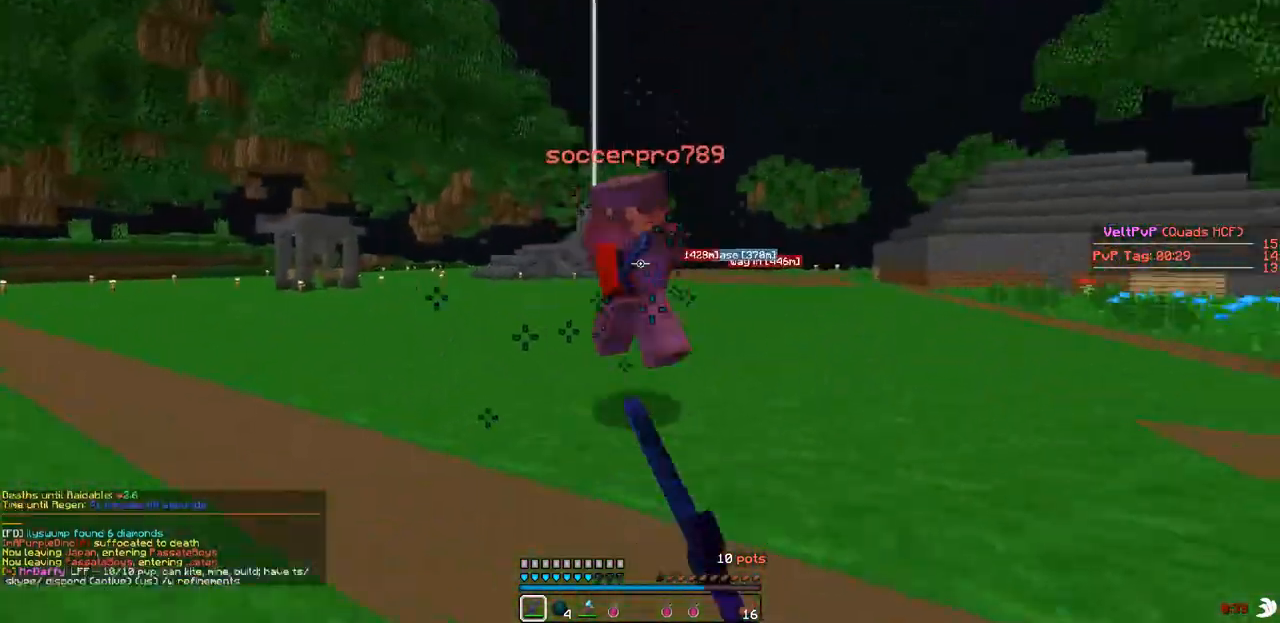
{"keys": ["d"], "events": [[67, "a", "up"], [467, "d", "down"], [467, "w", "up"]]}
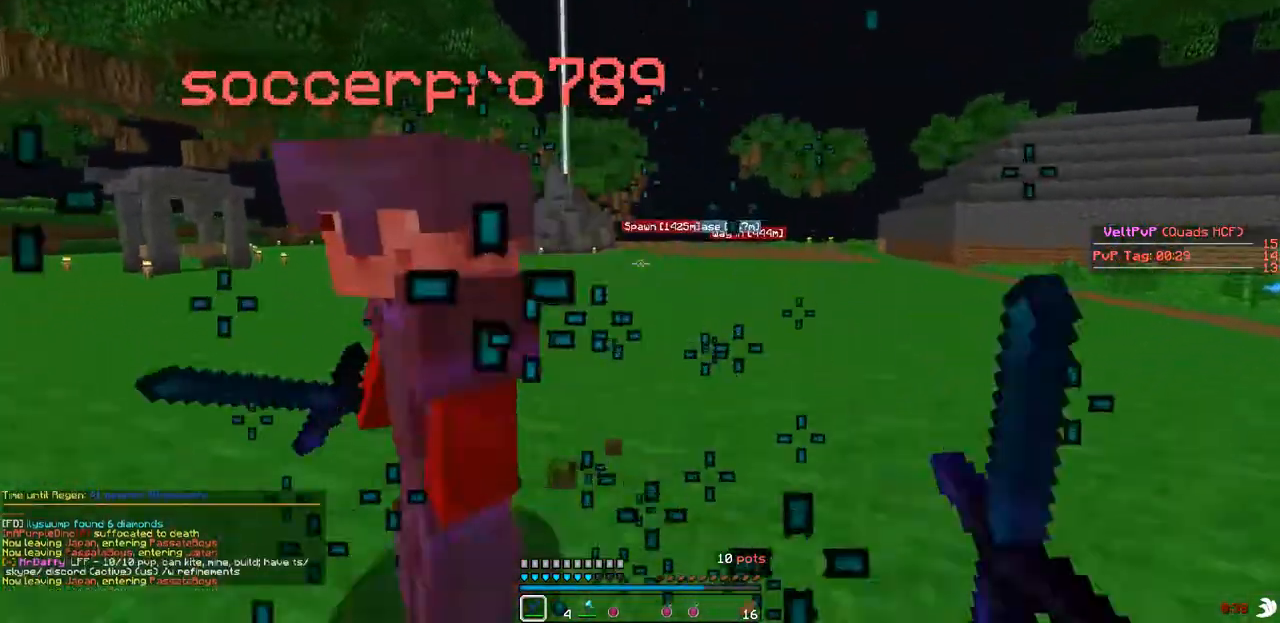
{"keys": ["w"], "events": [[33, "d", "up"], [67, "a", "down"], [67, "s", "down"], [167, "s", "up"], [233, "w", "down"], [333, "a", "up"]]}
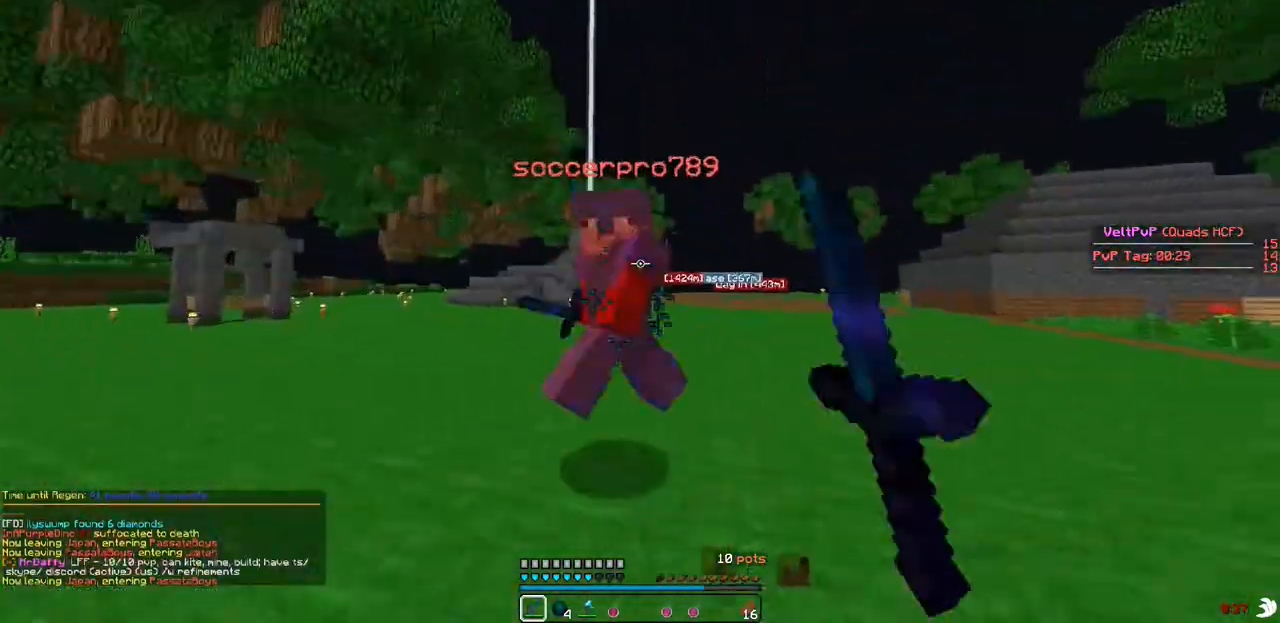
{"keys": ["d"], "events": [[267, "w", "up"], [333, "a", "down"], [433, "a", "up"], [467, "d", "down"]]}
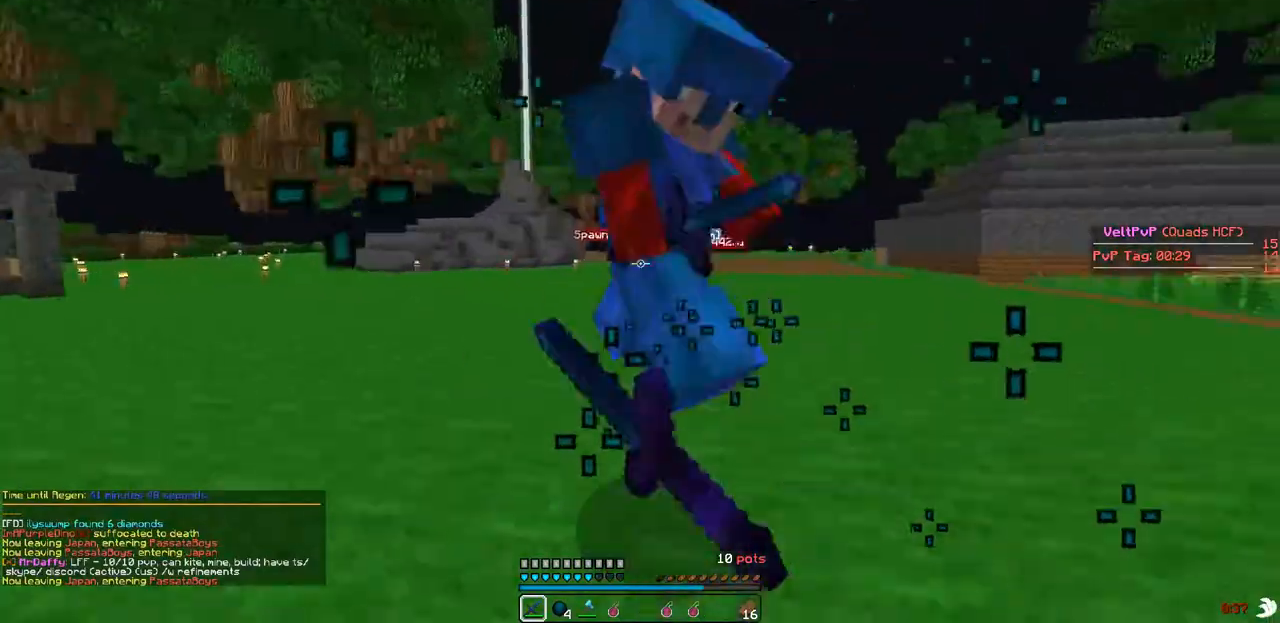
{"keys": ["w"], "events": [[67, "w", "down"], [133, "d", "up"]]}
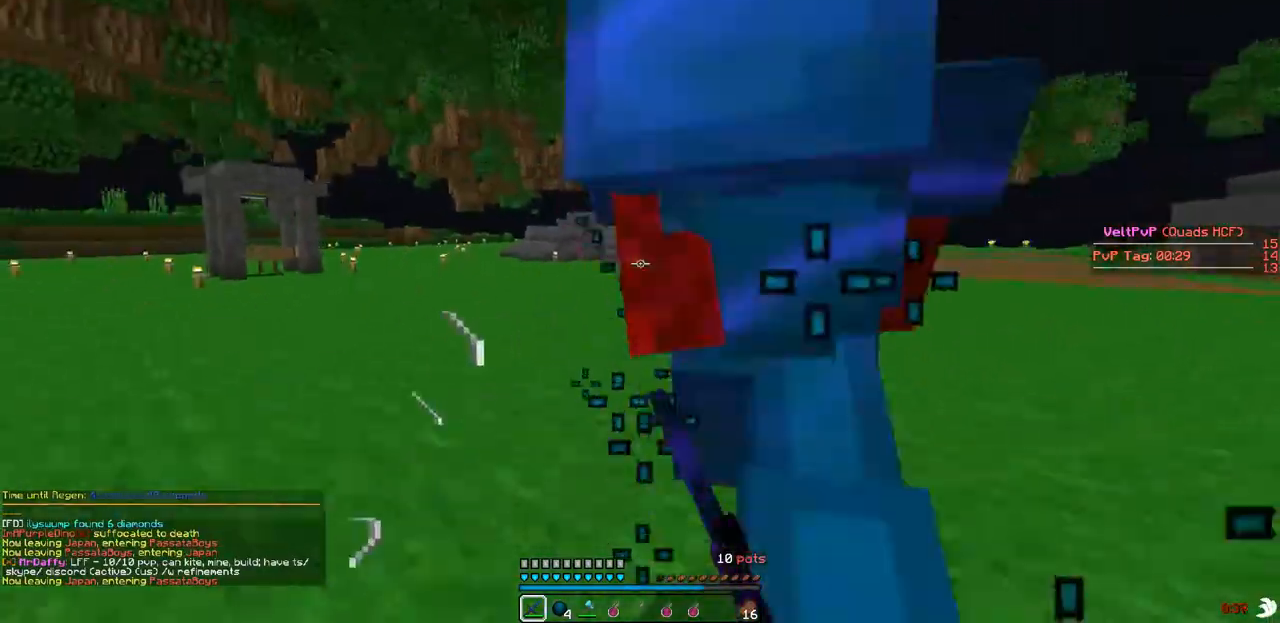
{"keys": ["a", "s"], "events": [[67, "d", "down"], [133, "d", "up"], [167, "d", "down"], [233, "w", "up"], [367, "a", "down"], [367, "s", "down"], [467, "d", "up"]]}
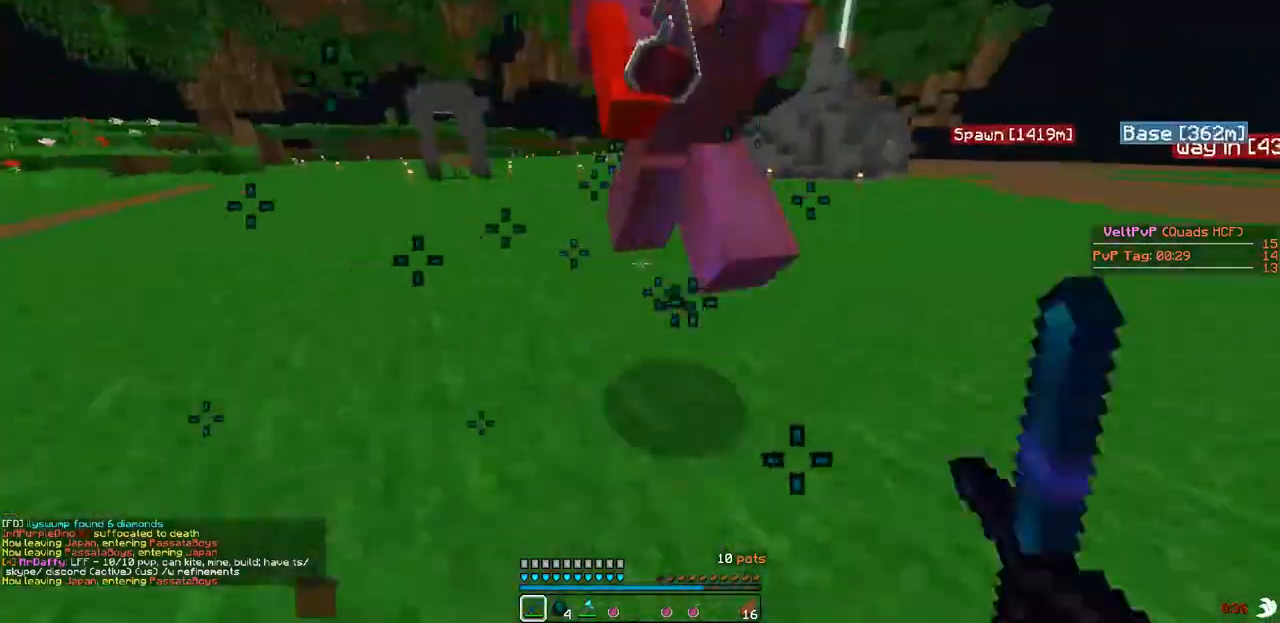
{"keys": ["w"], "events": [[33, "s", "up"], [100, "w", "down"], [200, "a", "up"], [200, "d", "down"], [267, "d", "up"]]}
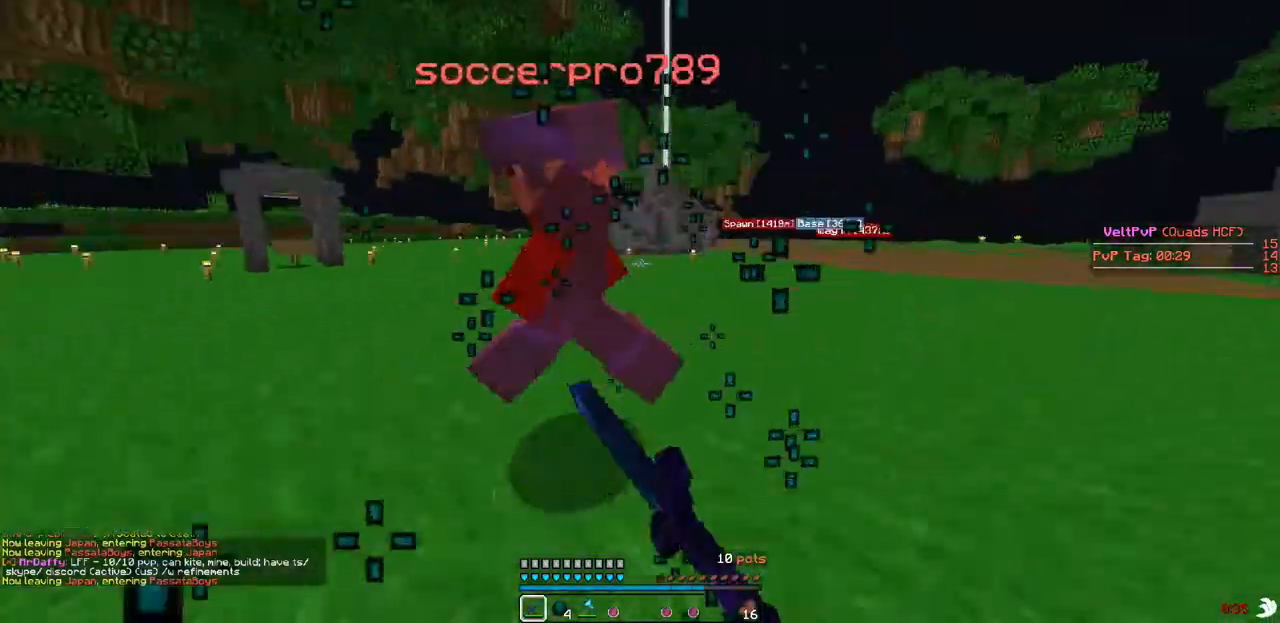
{"keys": ["a", "w"], "events": [[33, "a", "down"], [100, "w", "up"], [267, "w", "down"]]}
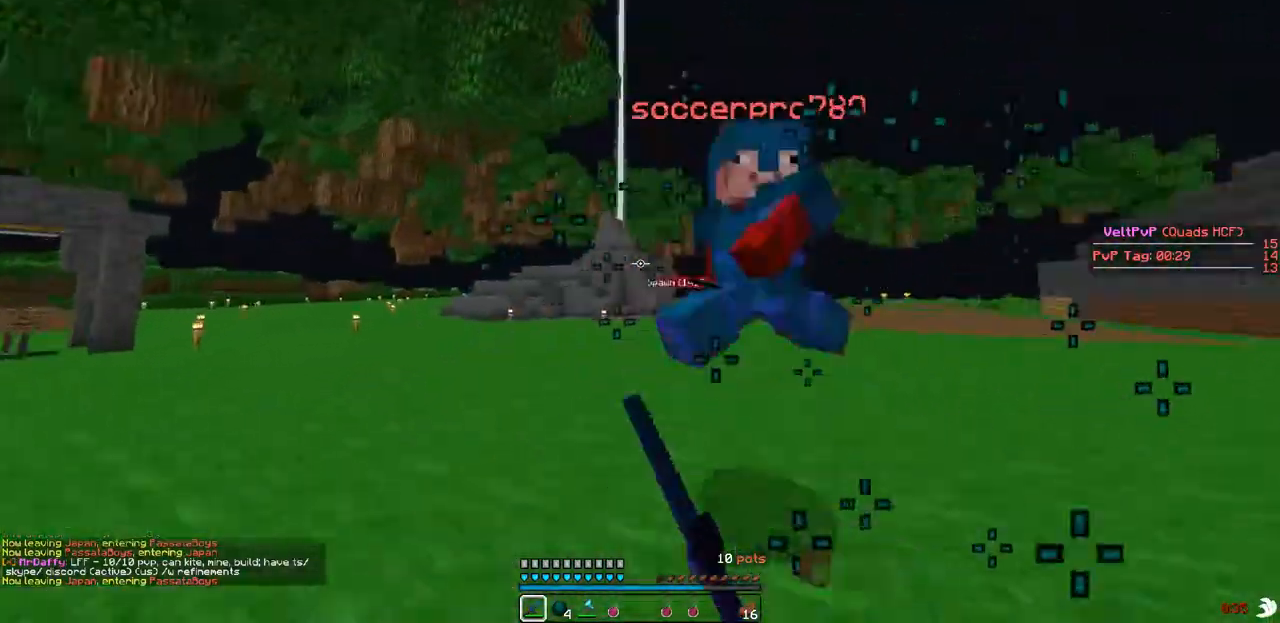
{"keys": ["d", "w"], "events": [[167, "a", "up"], [200, "d", "down"]]}
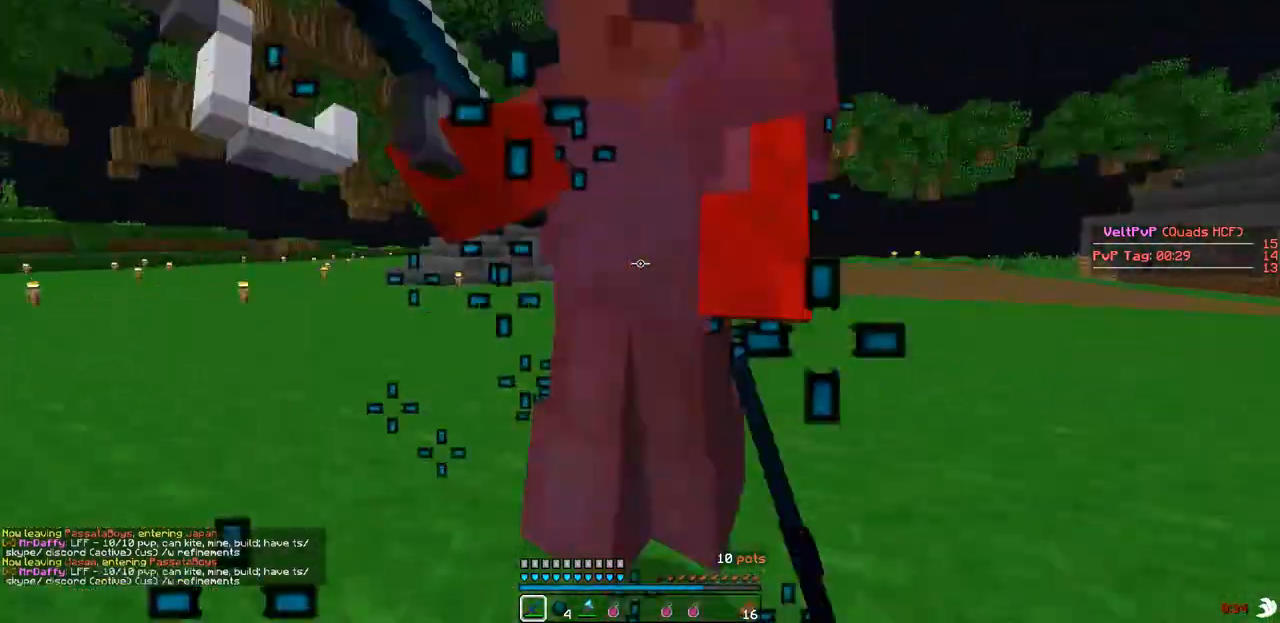
{"keys": ["w"], "events": [[33, "w", "up"], [100, "a", "down"], [200, "d", "up"], [400, "w", "down"], [467, "a", "up"]]}